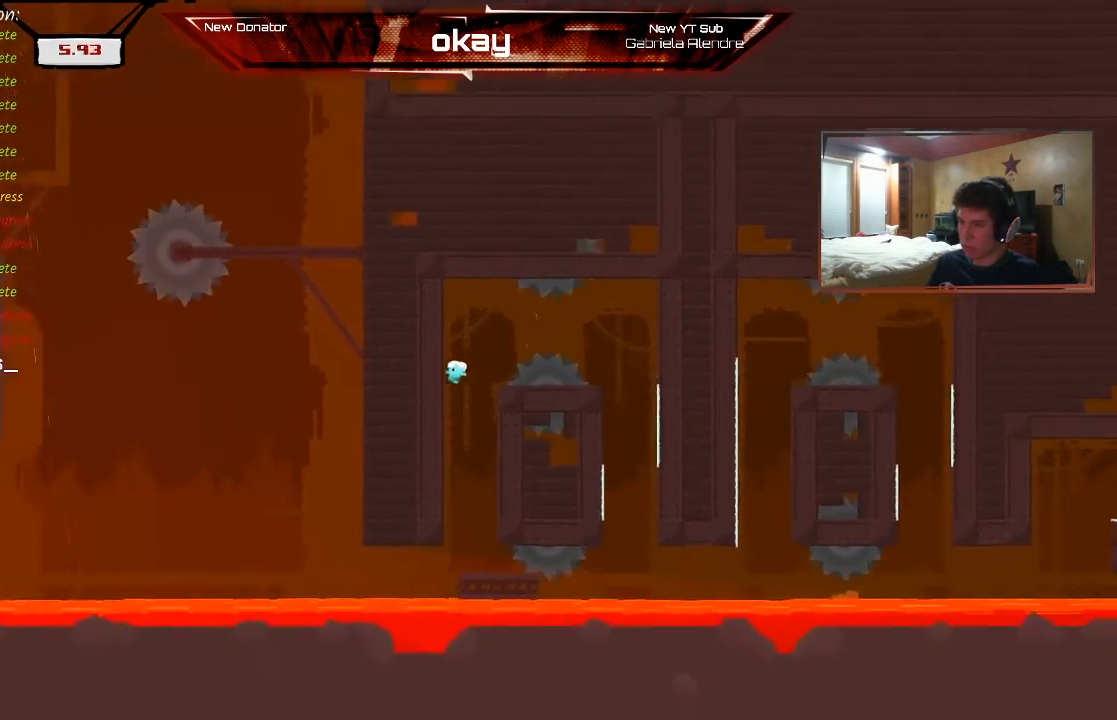
Gameplay with a controller (Xbox layout); each line is a JSON object with the inputs held at the frame after it. "events" lists button and stick changes between this image and that frame as [ms after this image, input, new state], when the widget could be followed in between. Not read: right_stick.
{"buttons": [], "left_stick": "left", "events": [[133, "left_stick", "center"], [500, "left_stick", "left"]]}
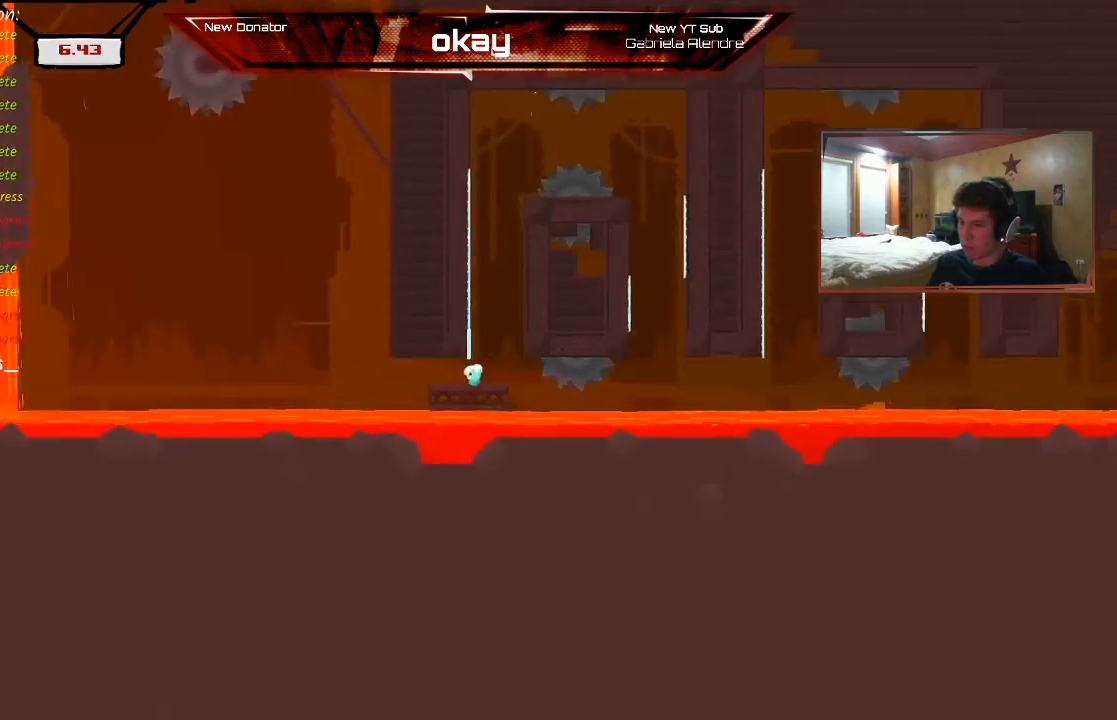
{"buttons": [], "left_stick": "center", "events": [[233, "left_stick", "center"]]}
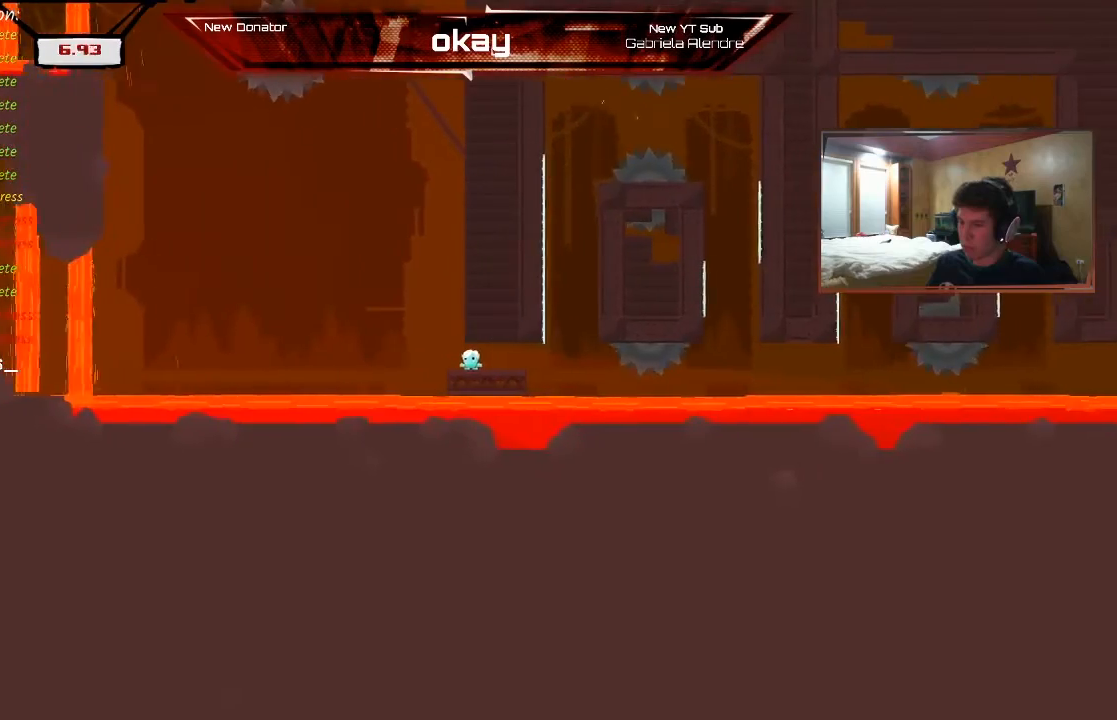
{"buttons": [], "left_stick": "center", "events": []}
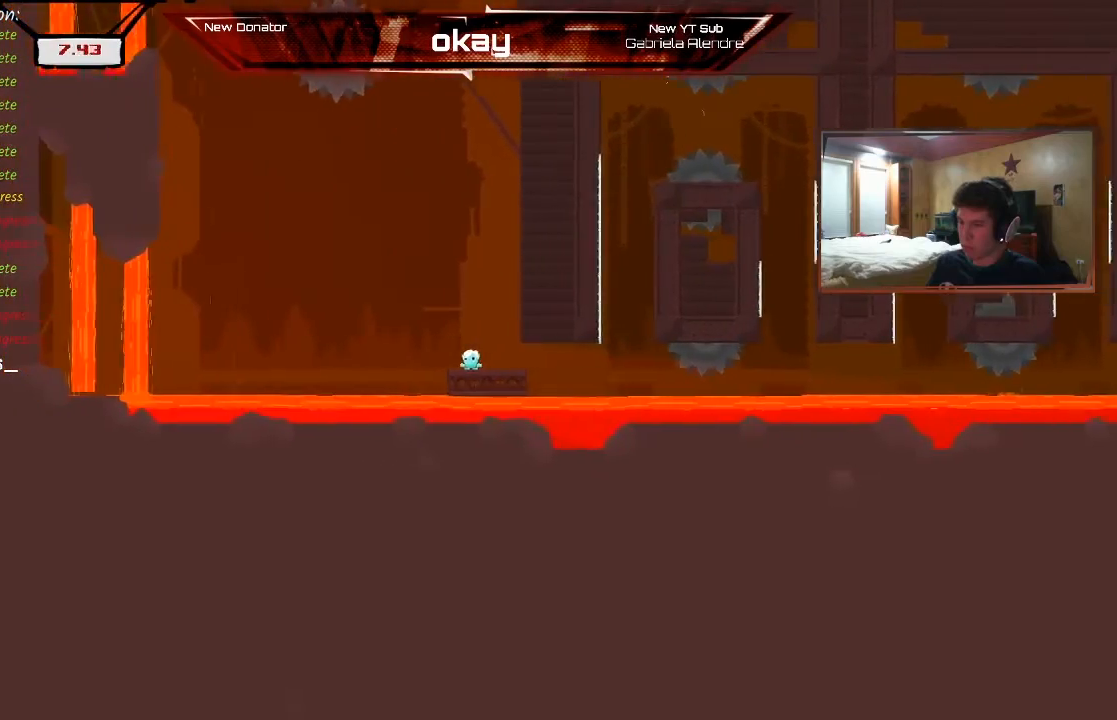
{"buttons": [], "left_stick": "center", "events": []}
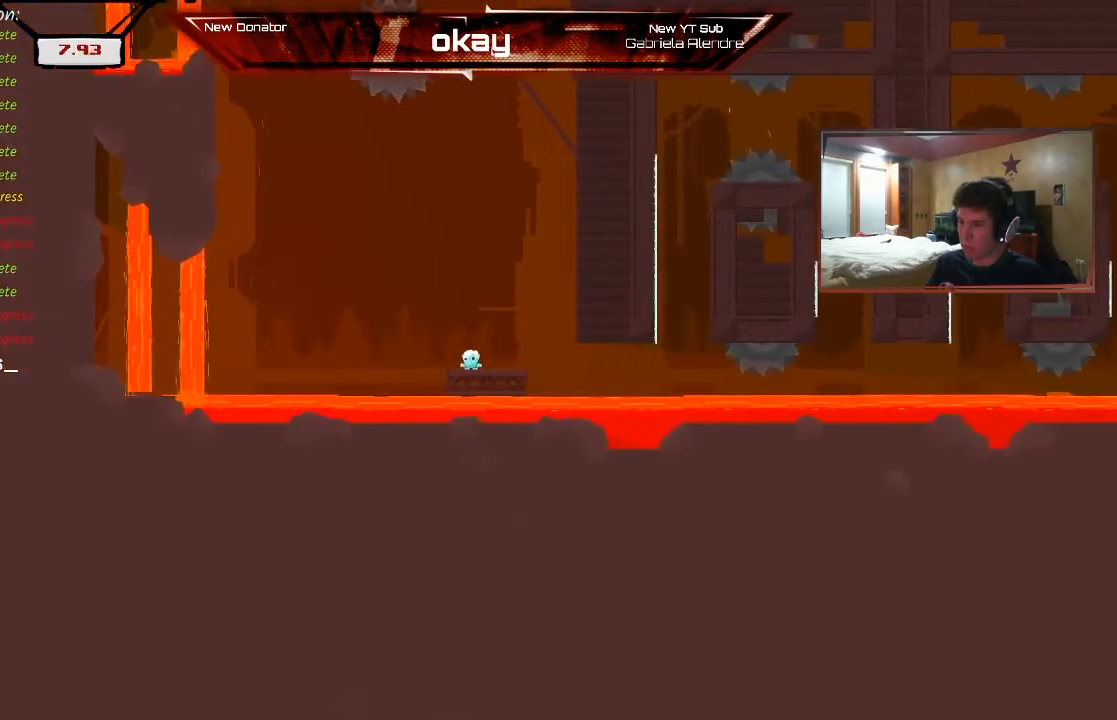
{"buttons": [], "left_stick": "up-right", "events": [[133, "A", "down"], [200, "left_stick", "right"], [300, "left_stick", "up-right"], [333, "R2", "down"], [500, "A", "up"], [500, "R2", "up"]]}
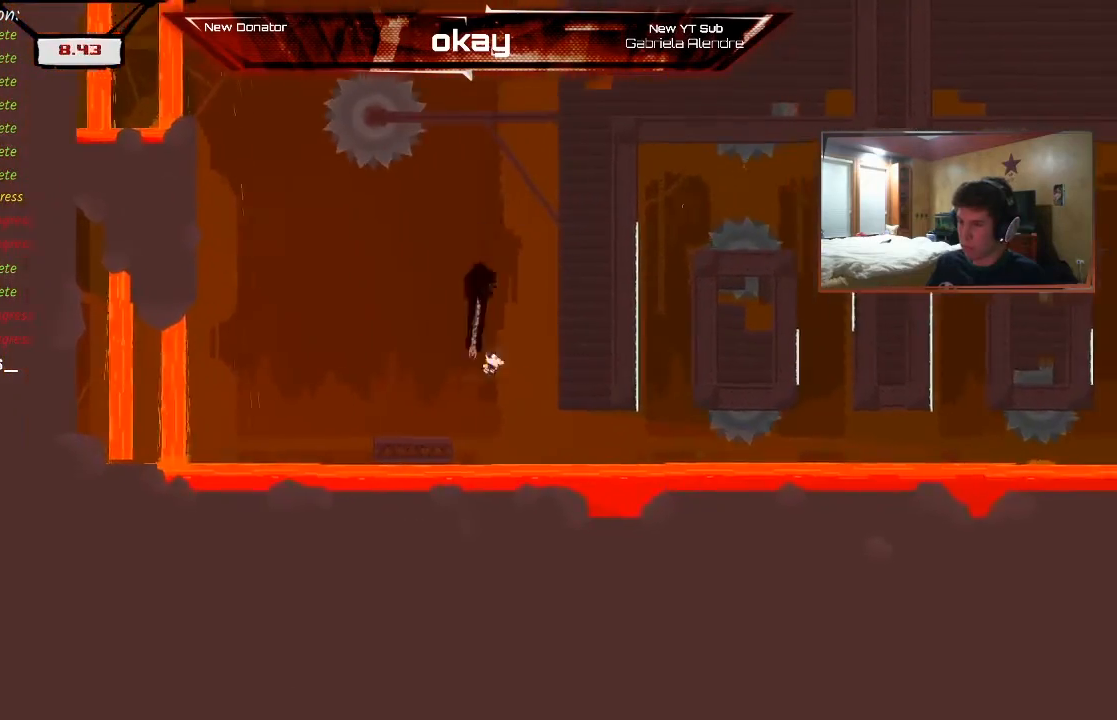
{"buttons": ["A"], "left_stick": "up-right", "events": [[433, "A", "down"]]}
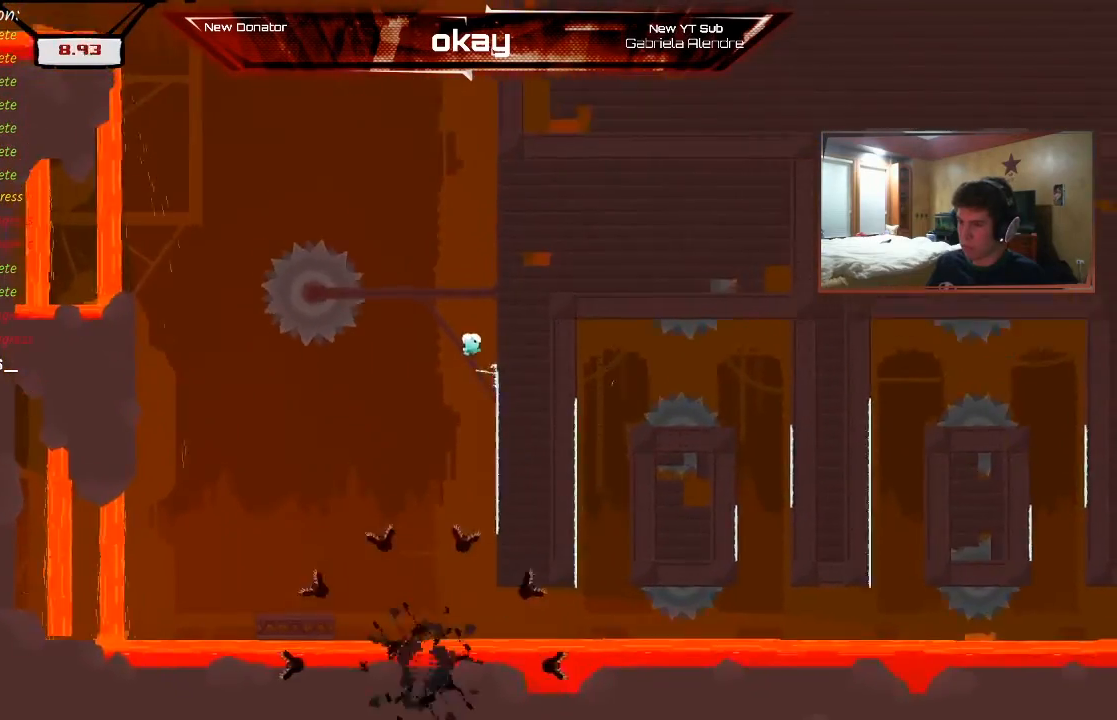
{"buttons": [], "left_stick": "up-right", "events": [[133, "R2", "down"], [233, "A", "up"], [267, "R2", "up"]]}
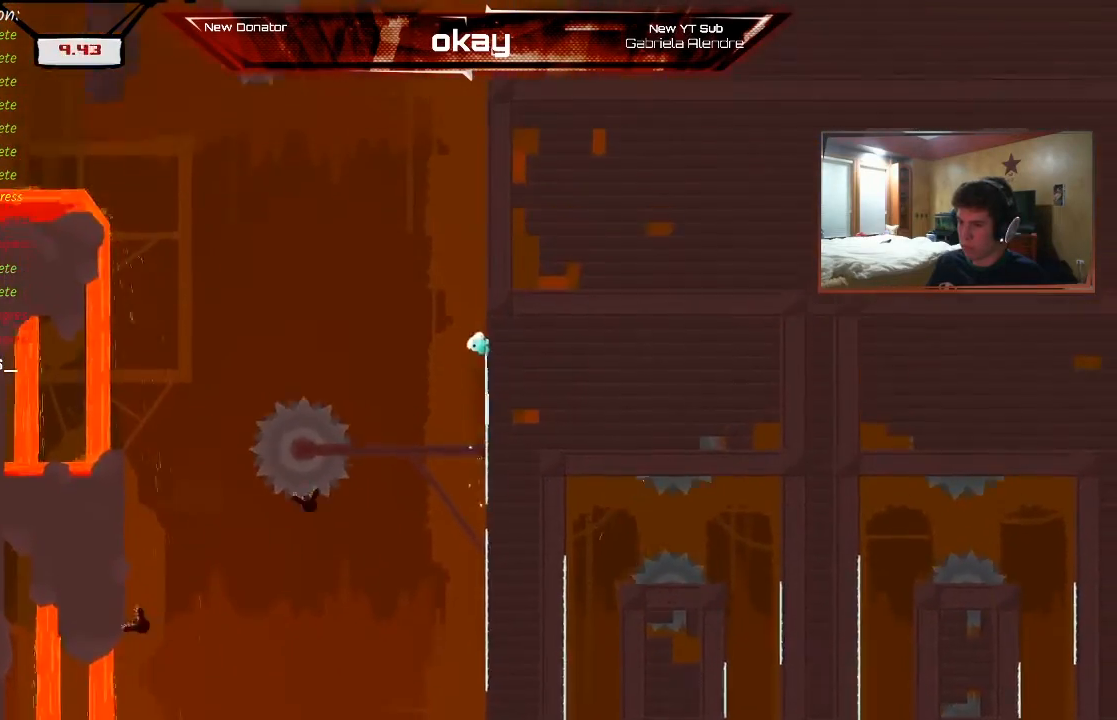
{"buttons": ["A"], "left_stick": "up-right", "events": [[233, "A", "down"]]}
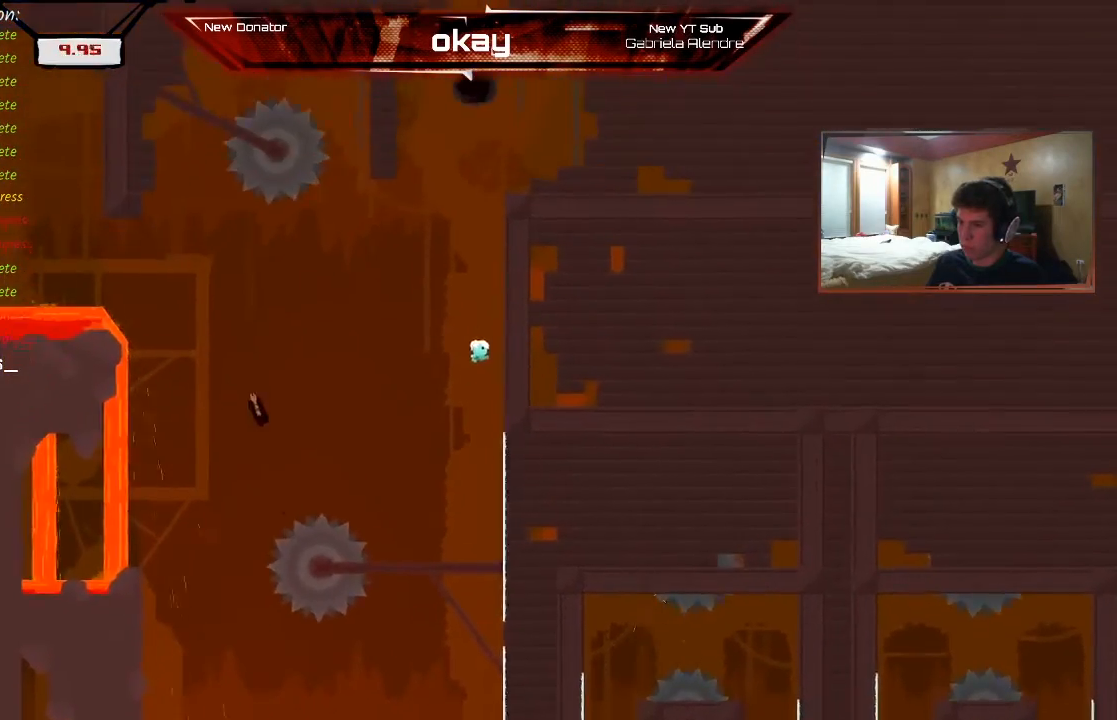
{"buttons": ["A"], "left_stick": "up-left", "events": [[200, "A", "up"], [300, "A", "down"], [333, "left_stick", "up-left"]]}
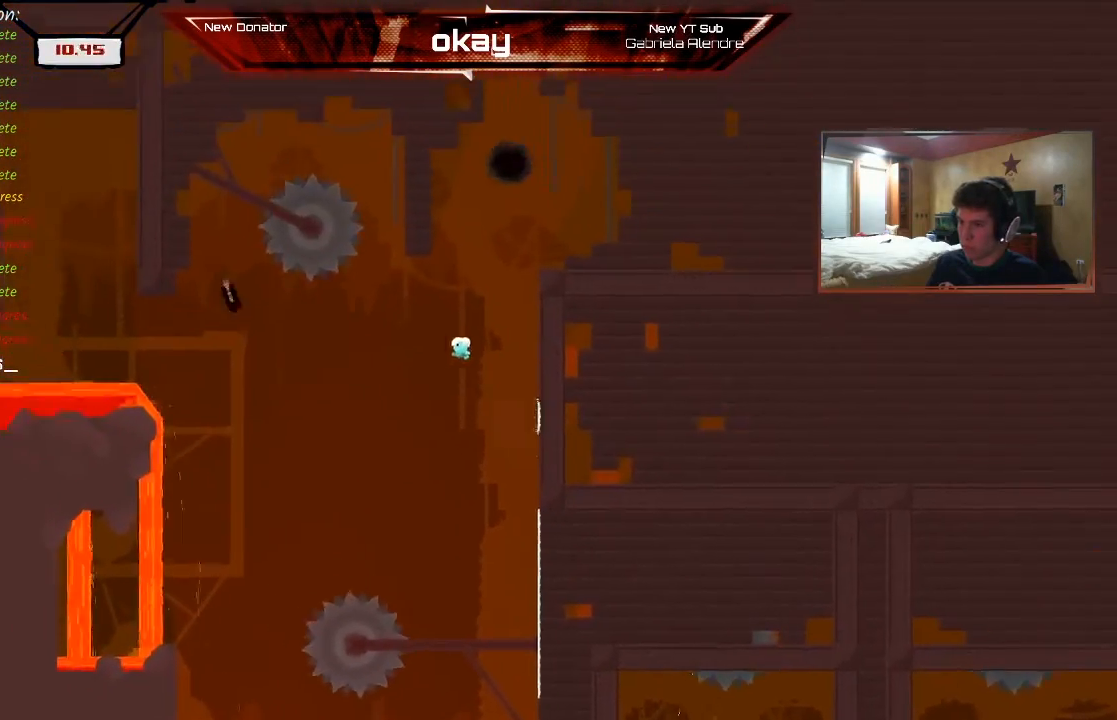
{"buttons": ["A", "R2"], "left_stick": "up-left", "events": [[167, "R2", "down"]]}
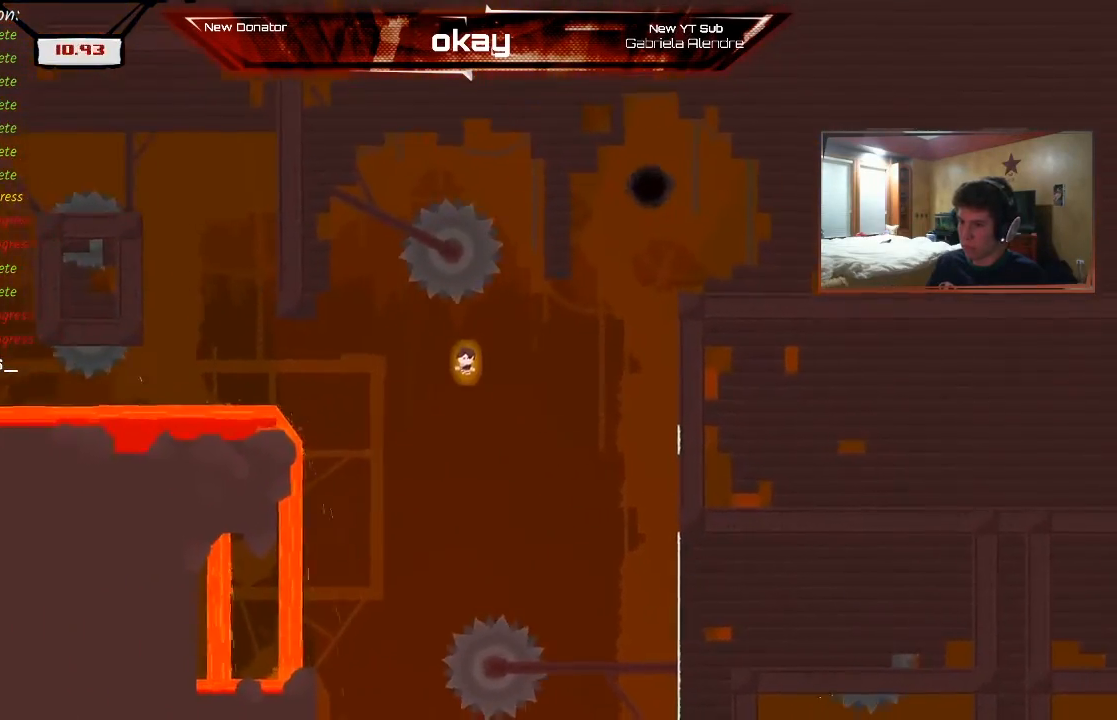
{"buttons": [], "left_stick": "up-left", "events": [[433, "A", "up"], [433, "R2", "up"]]}
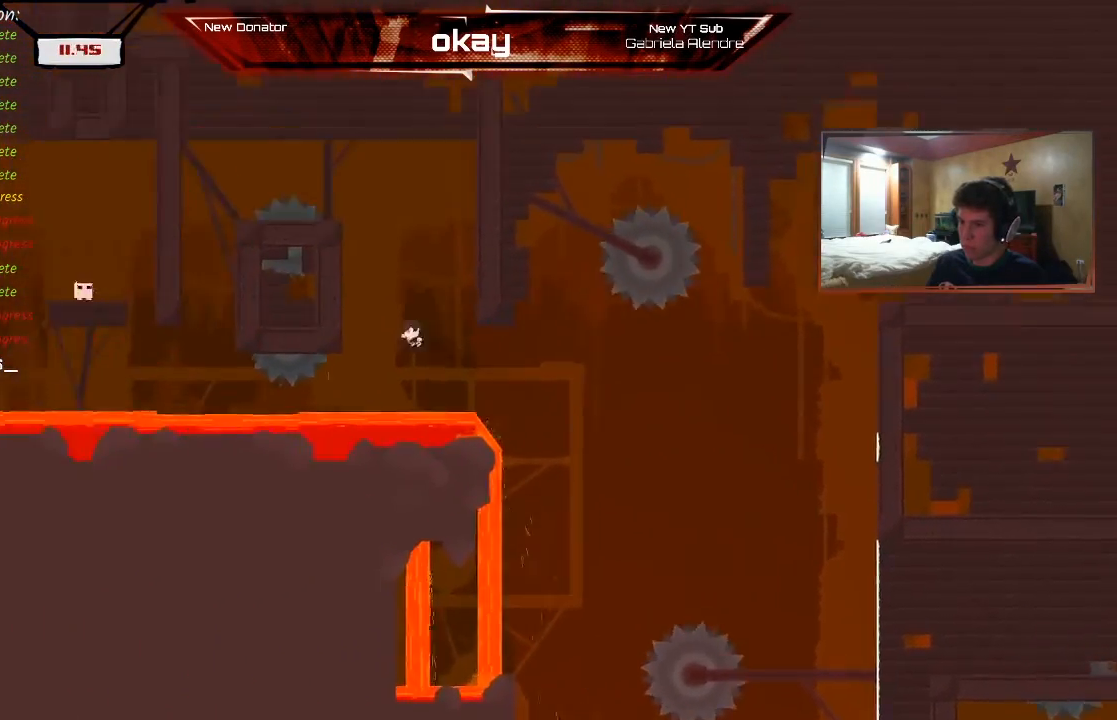
{"buttons": ["A"], "left_stick": "right", "events": [[267, "A", "down"], [333, "left_stick", "right"]]}
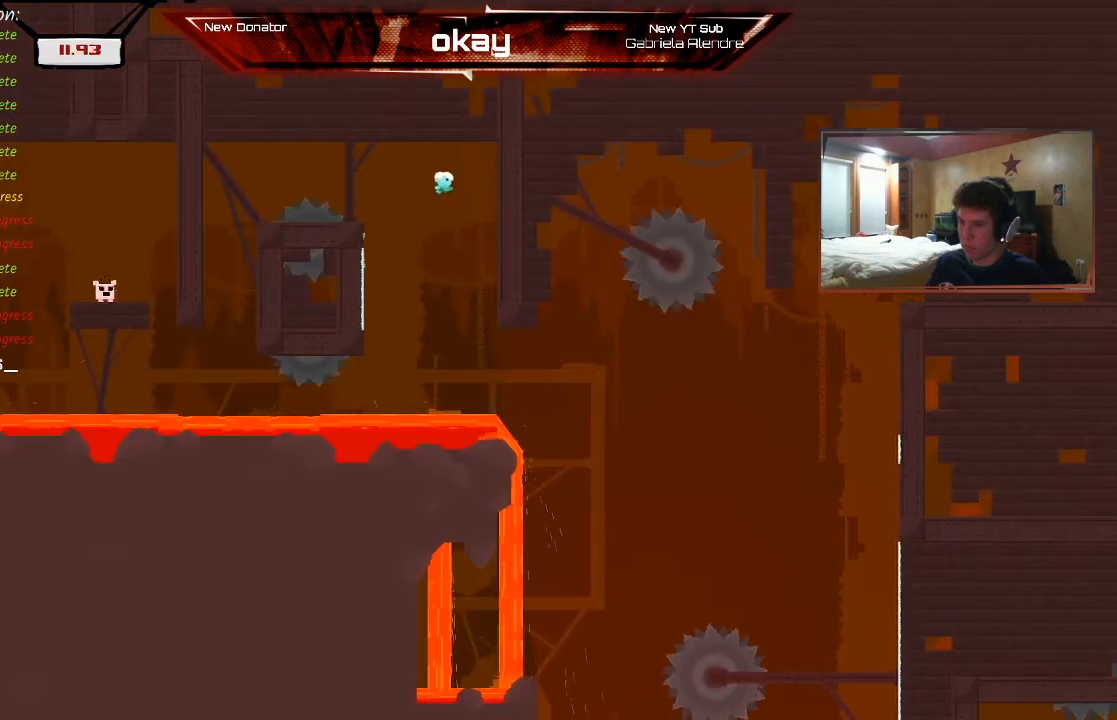
{"buttons": ["A", "R2"], "left_stick": "up-left", "events": [[33, "A", "up"], [300, "A", "down"], [333, "left_stick", "up-left"], [467, "R2", "down"]]}
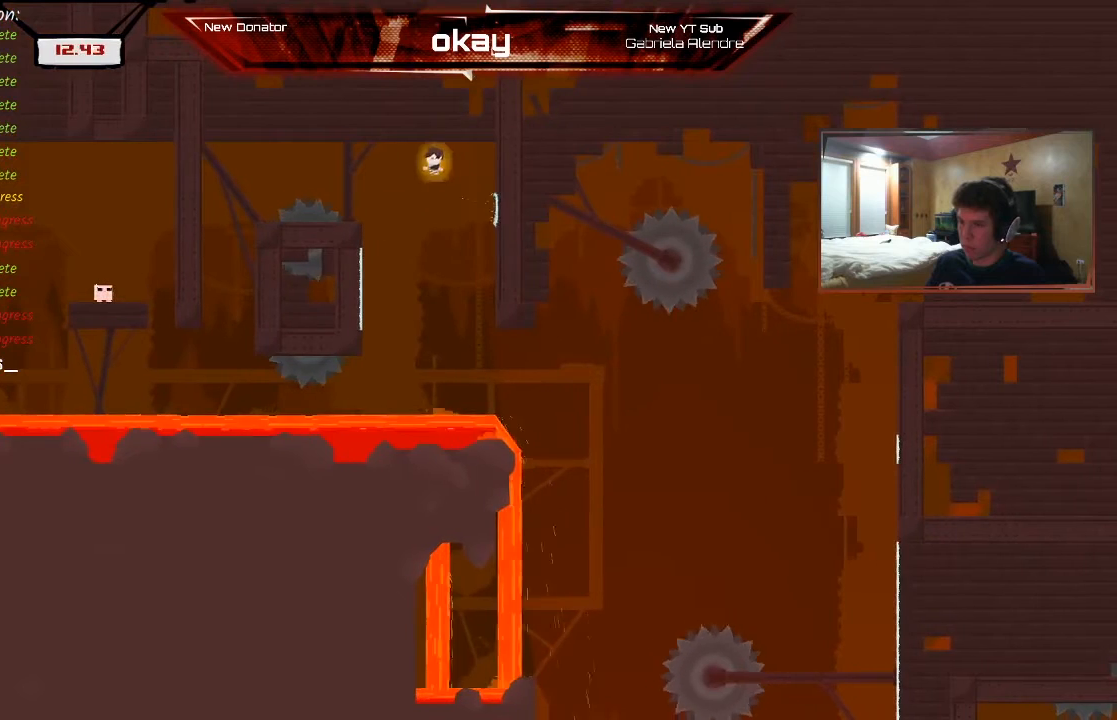
{"buttons": ["A"], "left_stick": "up-left", "events": [[33, "A", "up"], [100, "R2", "up"], [467, "A", "down"]]}
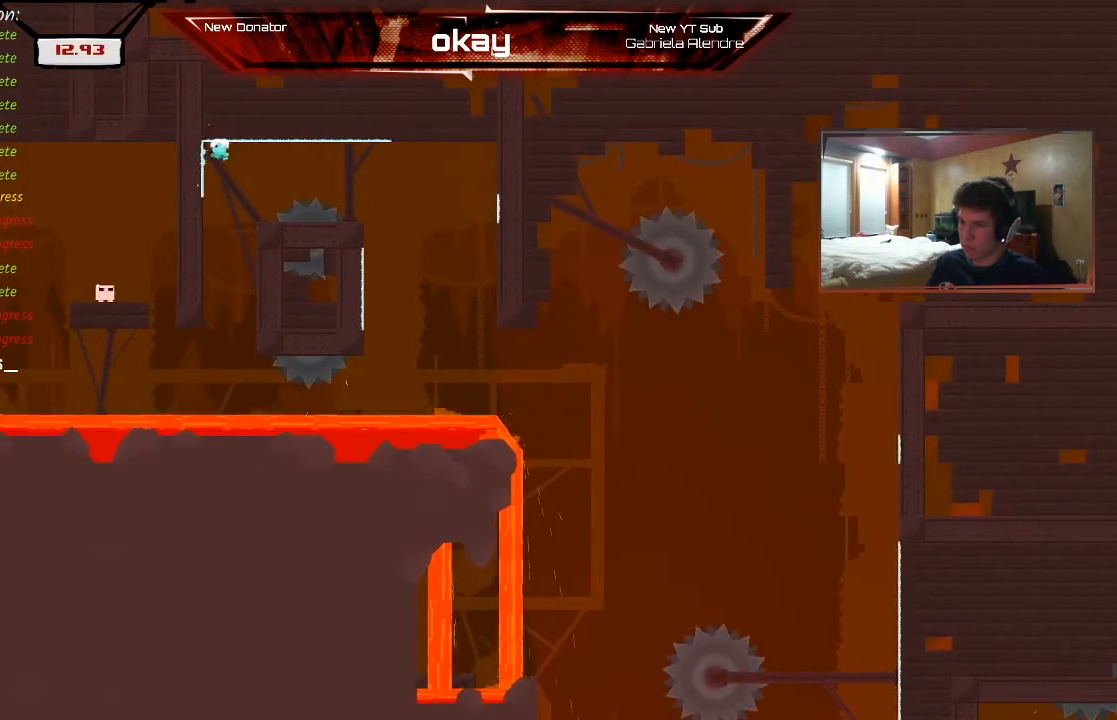
{"buttons": ["A"], "left_stick": "up-left", "events": [[200, "A", "up"], [500, "A", "down"]]}
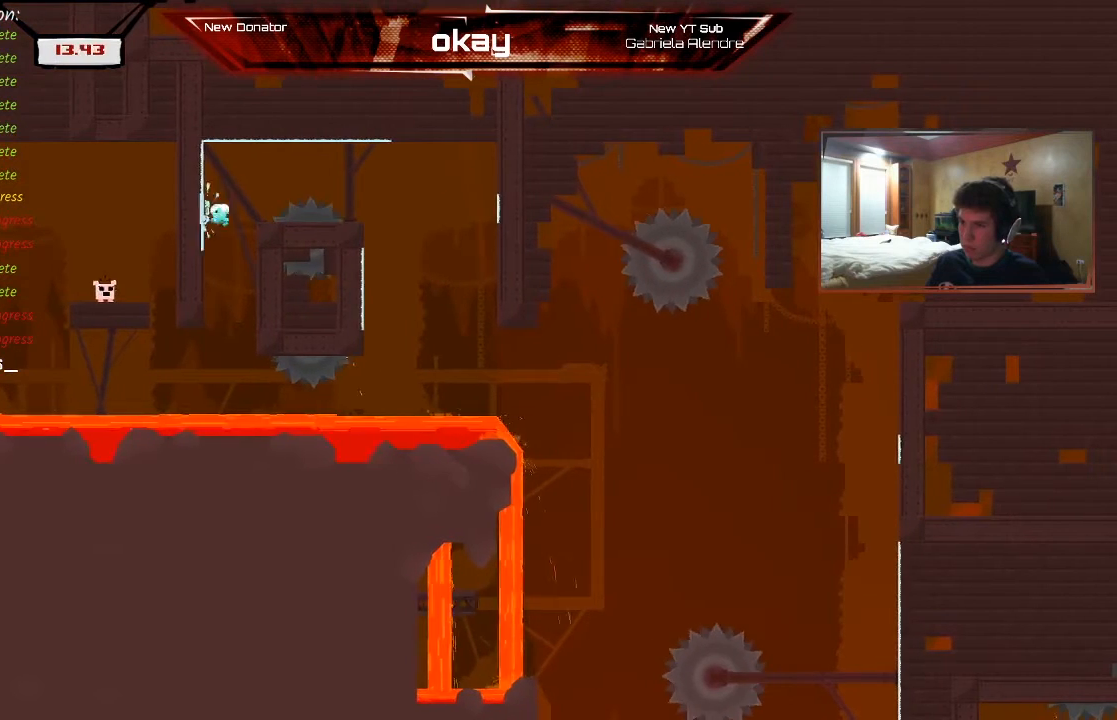
{"buttons": [], "left_stick": "up-left", "events": [[300, "A", "up"]]}
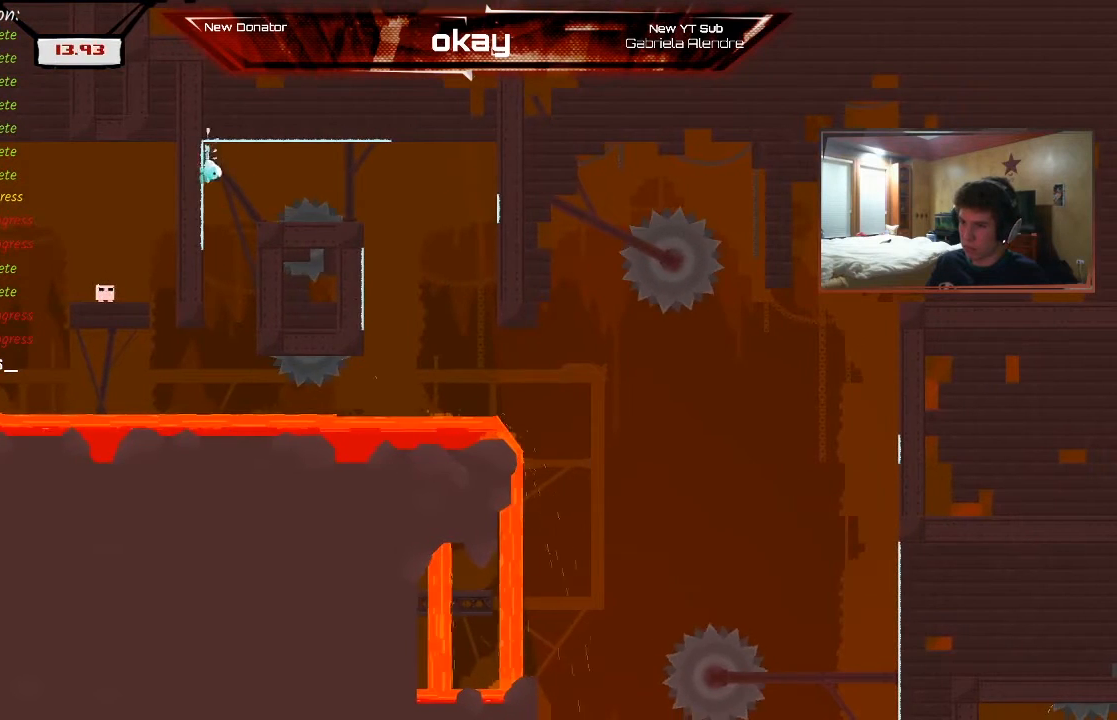
{"buttons": [], "left_stick": "up-left", "events": [[33, "A", "down"], [267, "A", "up"]]}
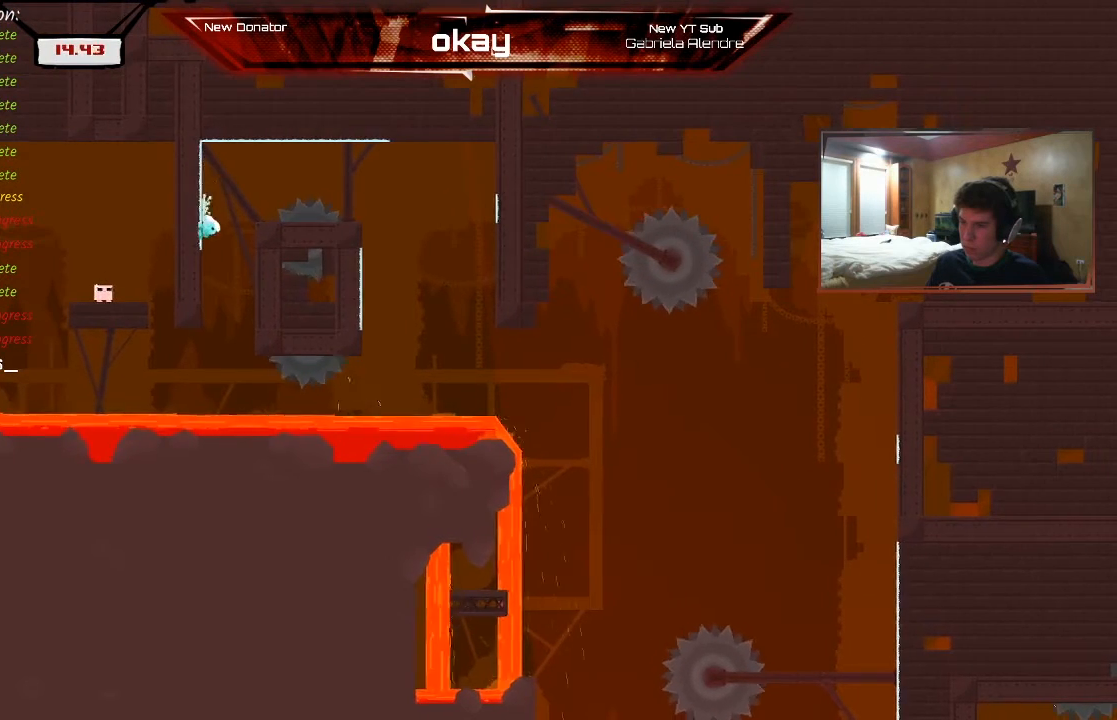
{"buttons": [], "left_stick": "up-left", "events": [[33, "A", "down"], [267, "R2", "down"], [300, "A", "up"], [400, "R2", "up"]]}
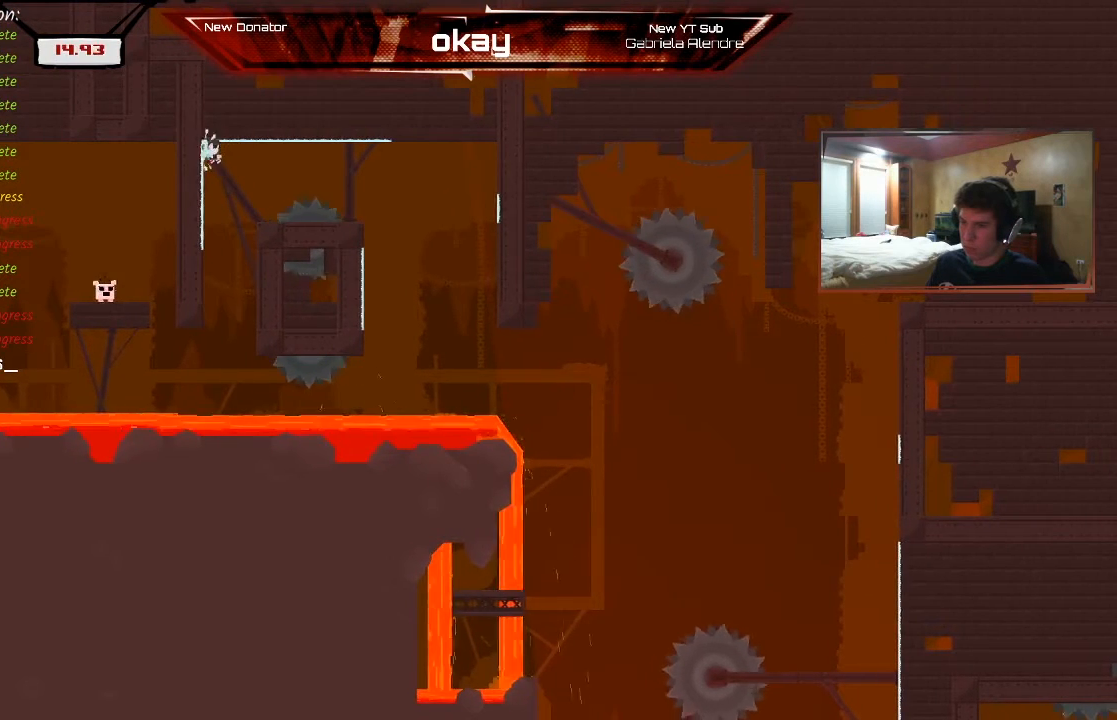
{"buttons": [], "left_stick": "up-left", "events": [[200, "A", "down"], [333, "R2", "down"], [400, "A", "up"], [500, "R2", "up"]]}
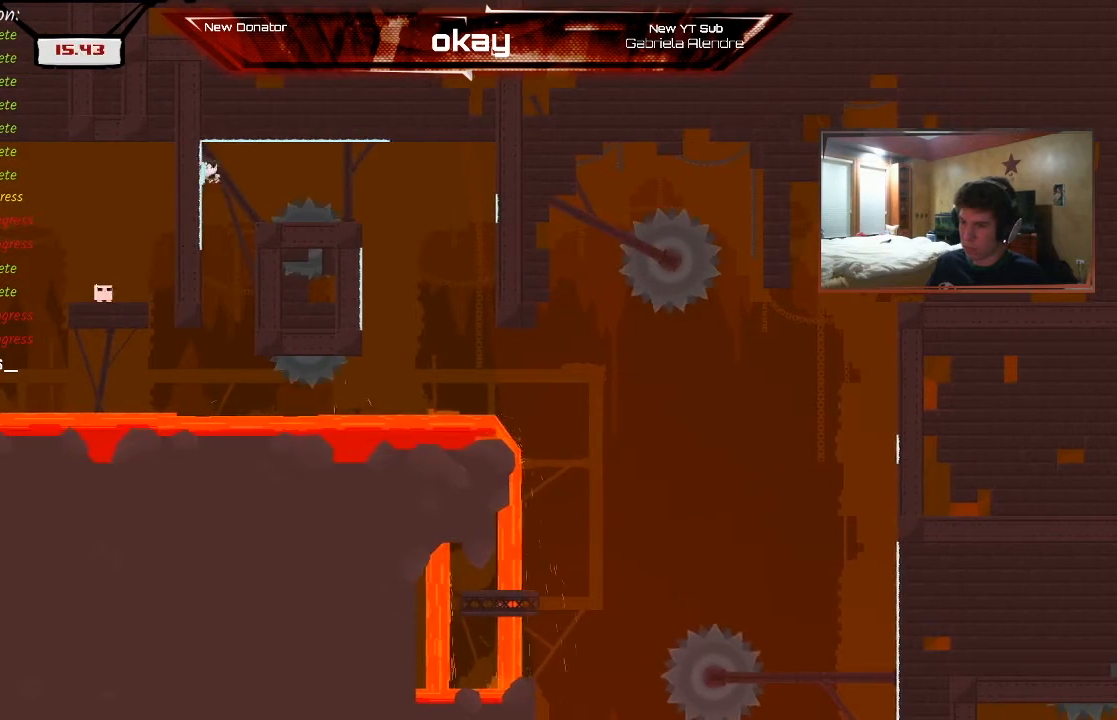
{"buttons": ["A", "R2"], "left_stick": "up-left", "events": [[333, "A", "down"], [467, "R2", "down"]]}
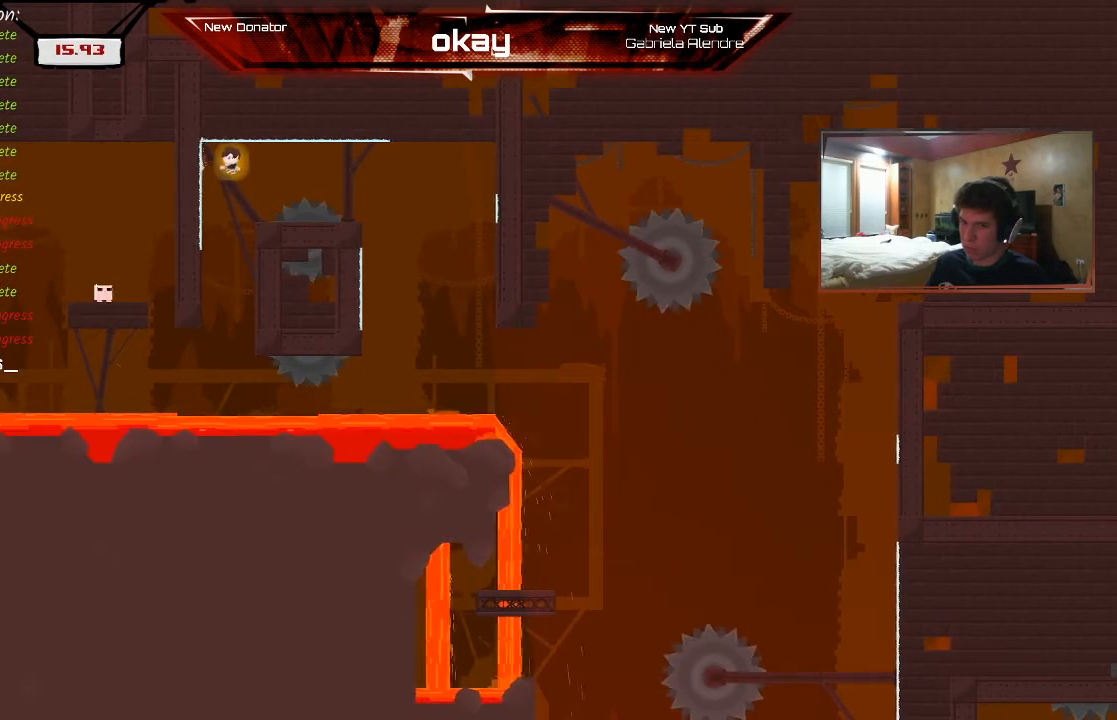
{"buttons": ["A"], "left_stick": "up-left", "events": [[67, "A", "up"], [167, "R2", "up"], [467, "A", "down"]]}
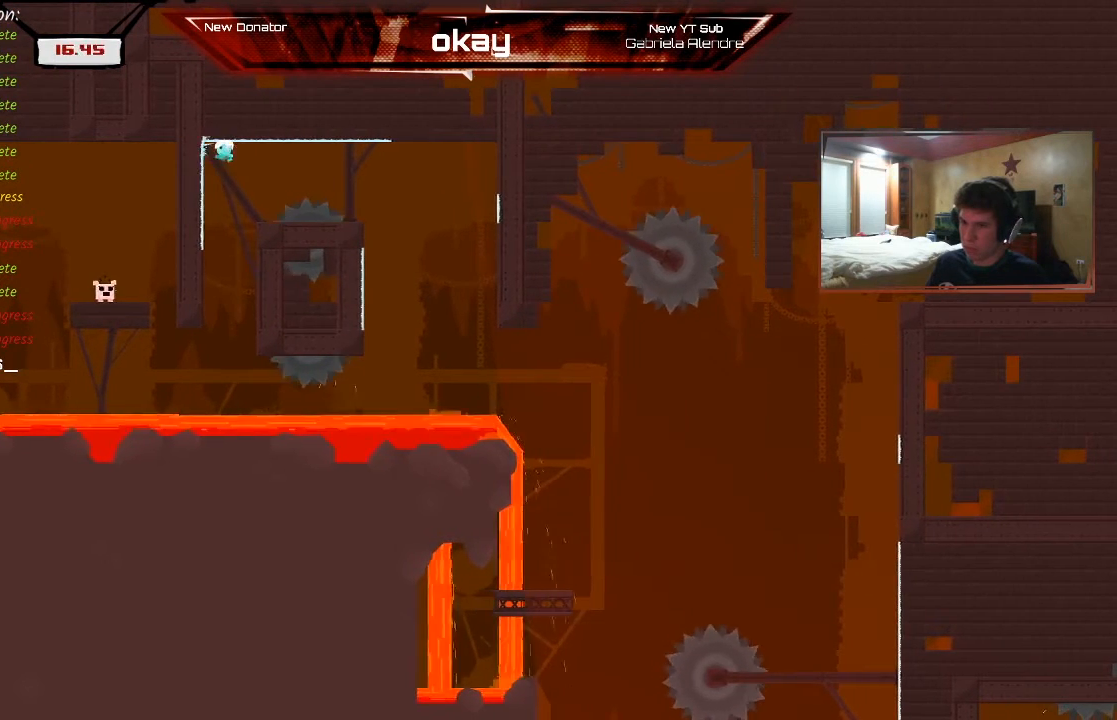
{"buttons": [], "left_stick": "up-left", "events": [[133, "R2", "down"], [200, "A", "up"], [267, "R2", "up"]]}
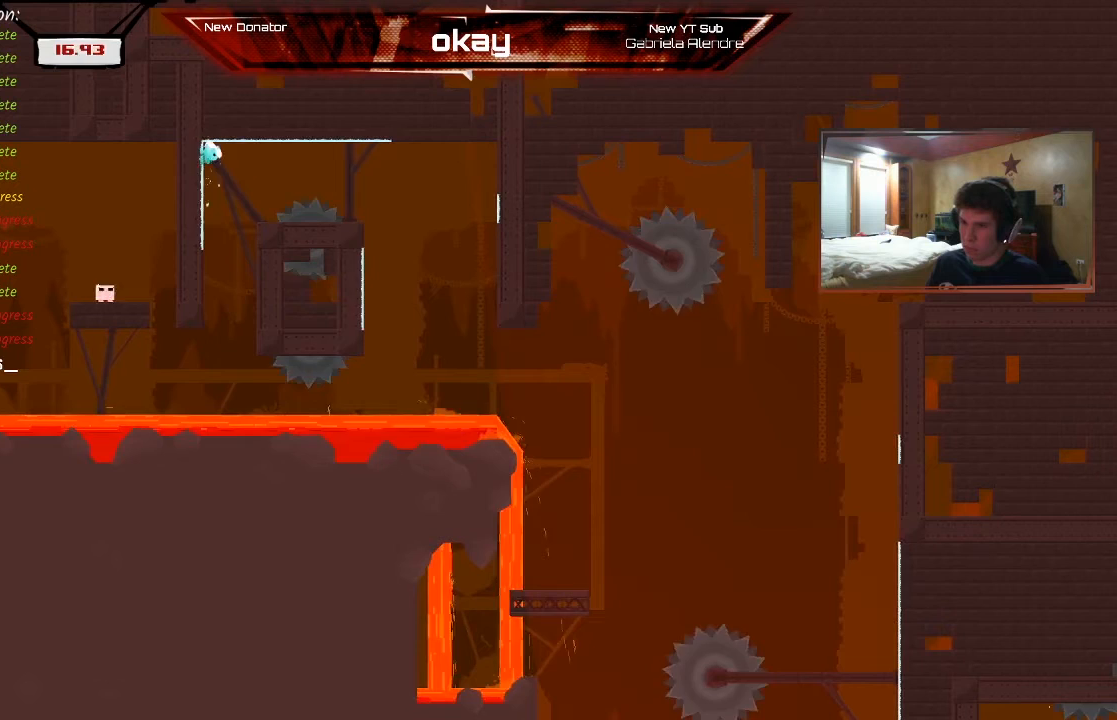
{"buttons": [], "left_stick": "left", "events": [[33, "A", "down"], [267, "left_stick", "center"], [400, "left_stick", "left"], [433, "A", "up"]]}
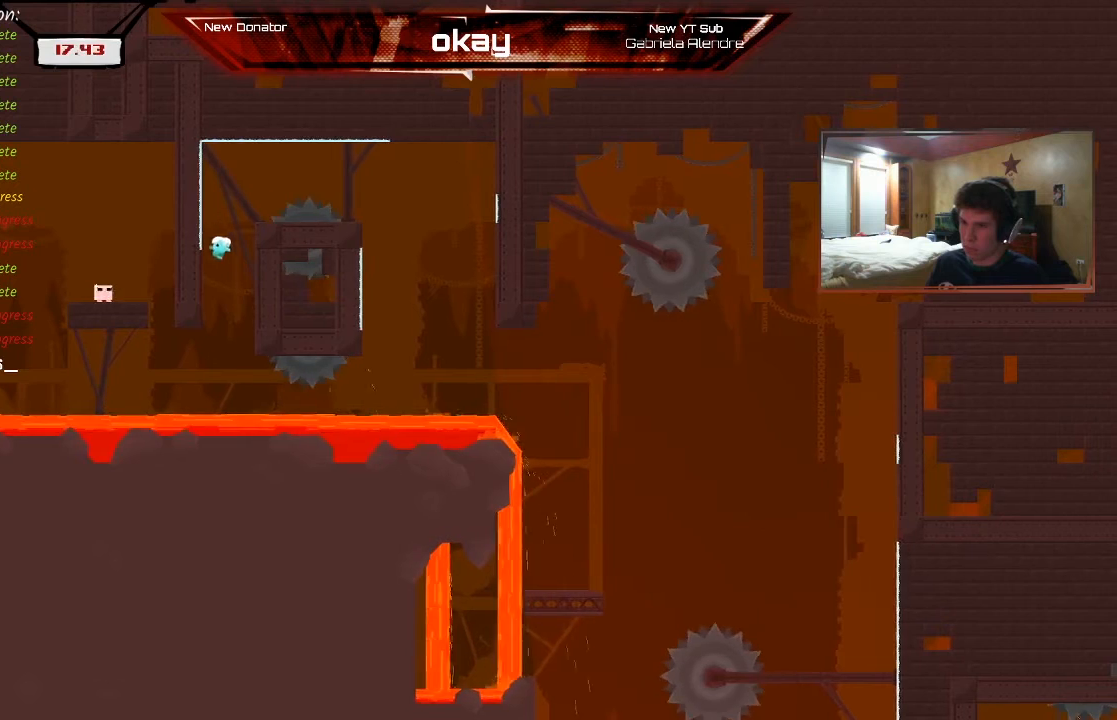
{"buttons": [], "left_stick": "left", "events": [[167, "A", "down"], [467, "A", "up"]]}
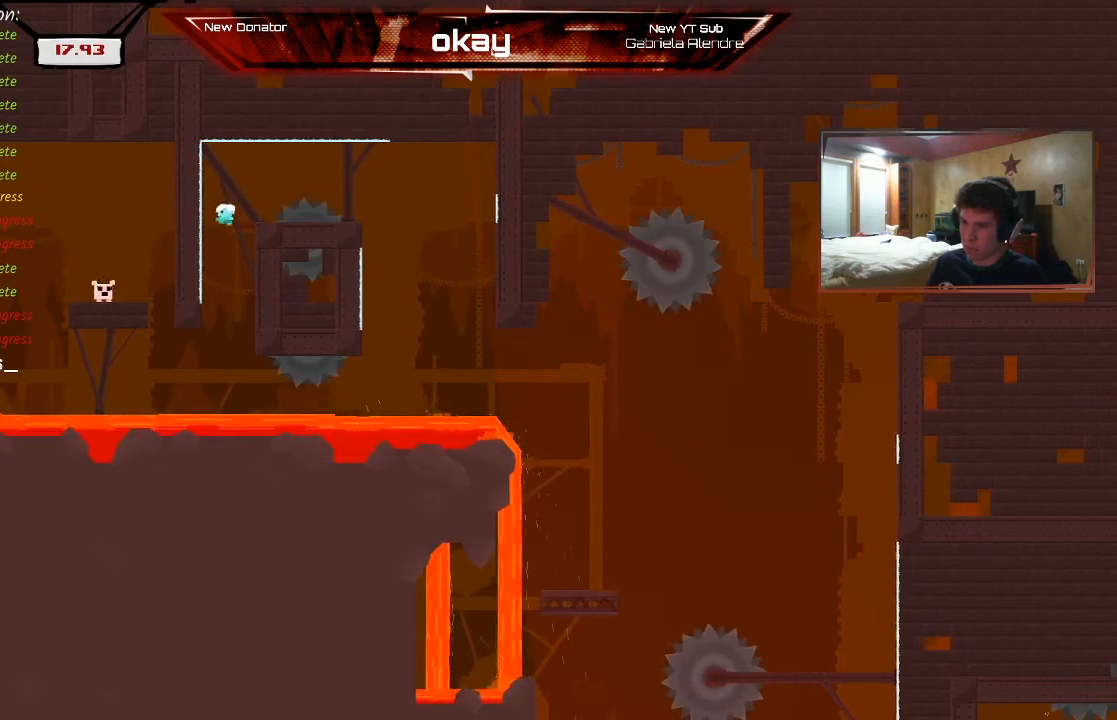
{"buttons": [], "left_stick": "left", "events": [[200, "A", "down"], [500, "A", "up"]]}
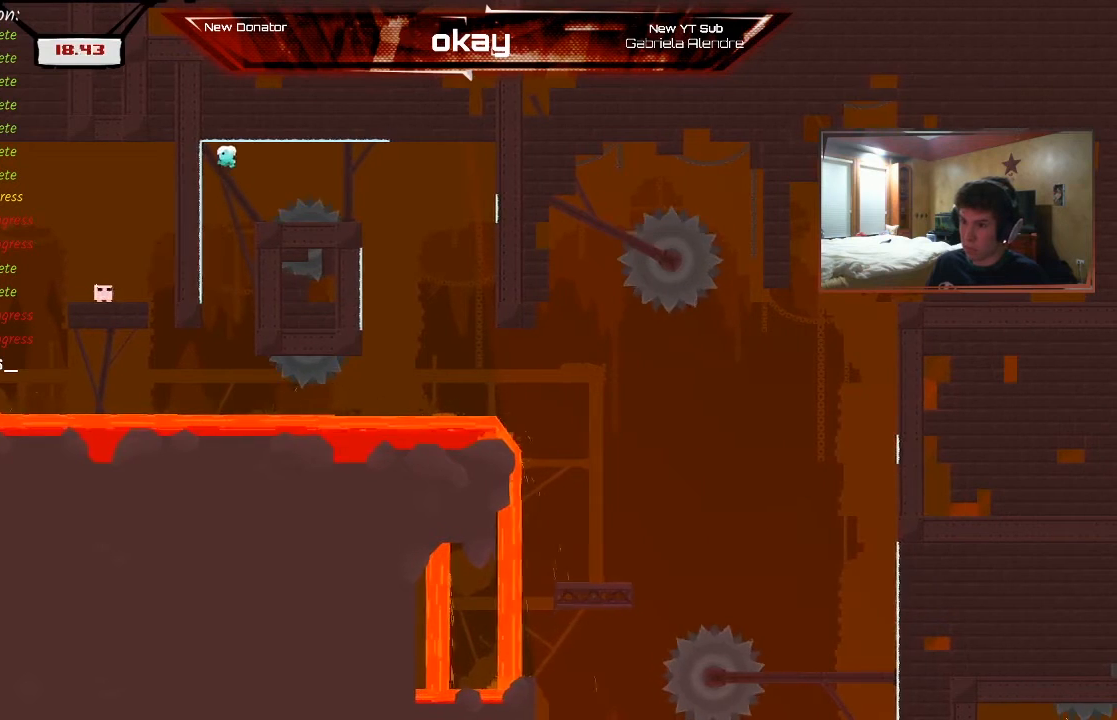
{"buttons": ["A"], "left_stick": "left", "events": [[333, "A", "down"]]}
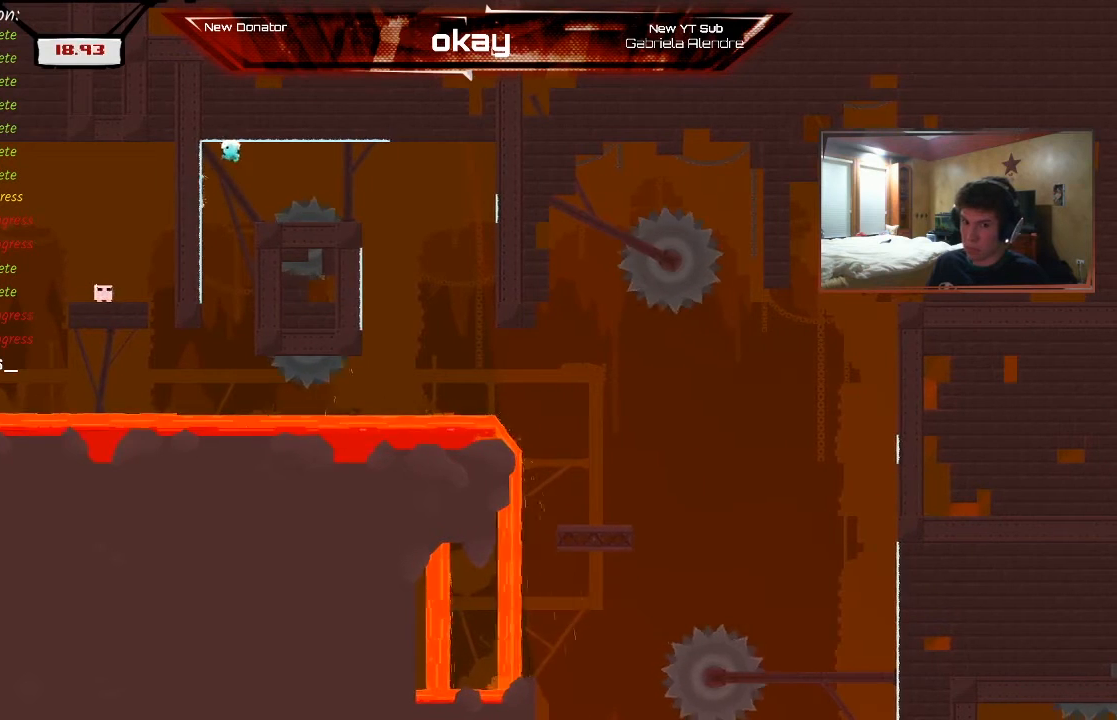
{"buttons": ["A"], "left_stick": "left", "events": [[133, "A", "up"], [400, "A", "down"]]}
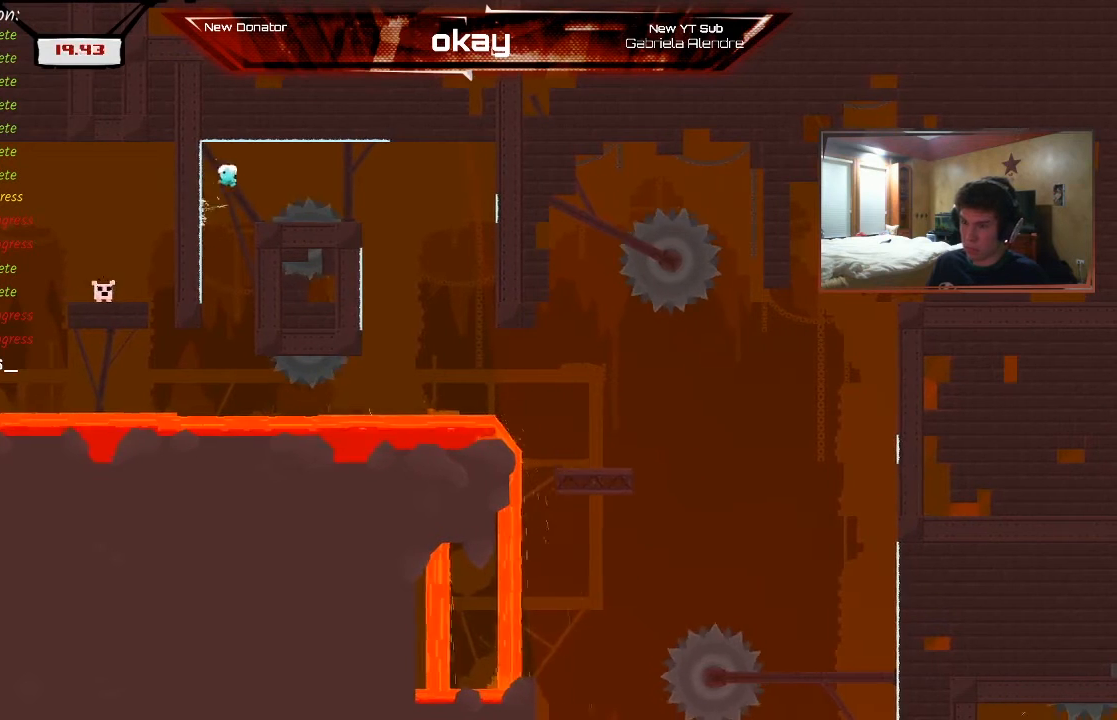
{"buttons": ["A"], "left_stick": "left", "events": [[167, "A", "up"], [500, "A", "down"]]}
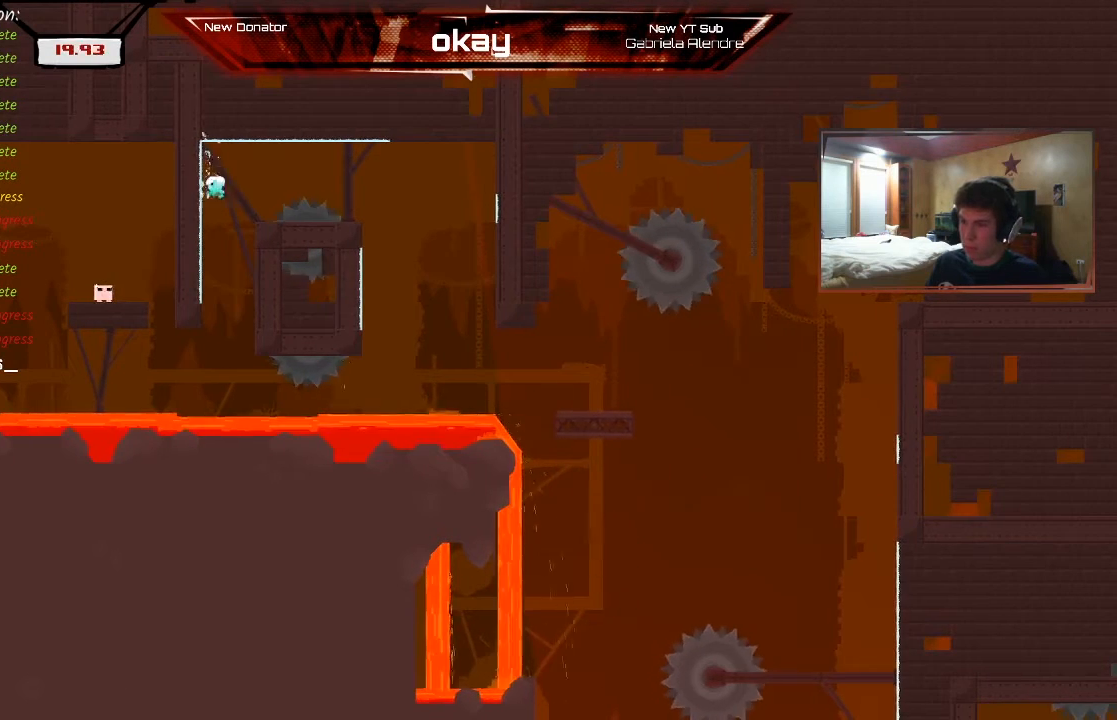
{"buttons": [], "left_stick": "left", "events": [[267, "A", "up"]]}